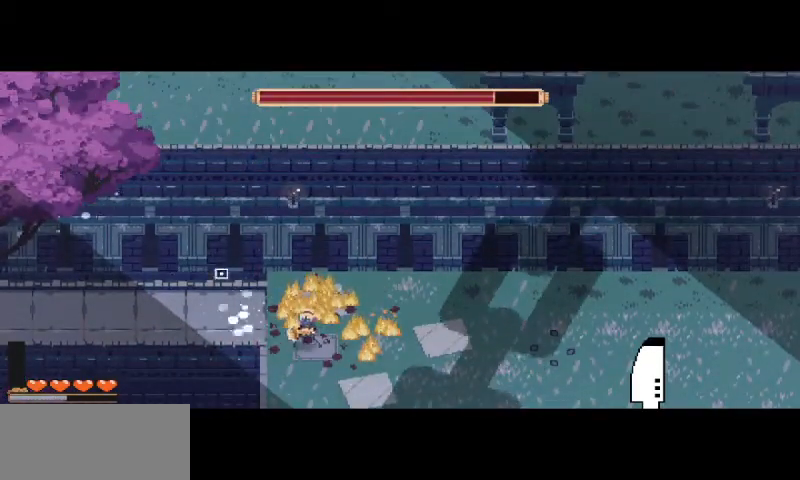
Gameplay with keyboard and mouse; each line is a JSON object with the keys and mouse buttons held at the frame after it. "events" lists presses ("down") and releases ("up") of "a", "d", "i", "s", "shift", "space", "w", "mouse_left" and "mouse_right" between this image and that frame as [ms after this image, input, new state], when the widget could be followed in between. "mouse_left", "mouse_right" = the "left", "right" buttons of the "mouse" list. No other keys are recorded. Mouse movement is not recorded.
{"keys": ["a", "s"], "mouse": [], "events": [[33, "s", "up"], [267, "s", "down"]]}
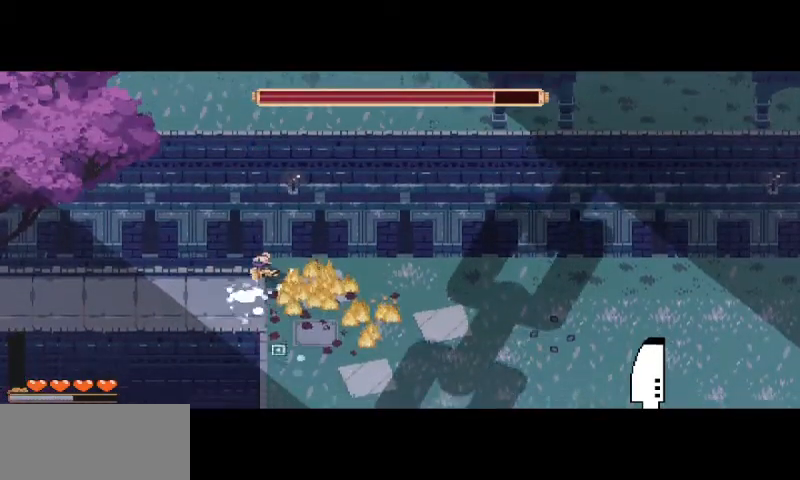
{"keys": ["s"], "mouse": [], "events": [[467, "a", "up"]]}
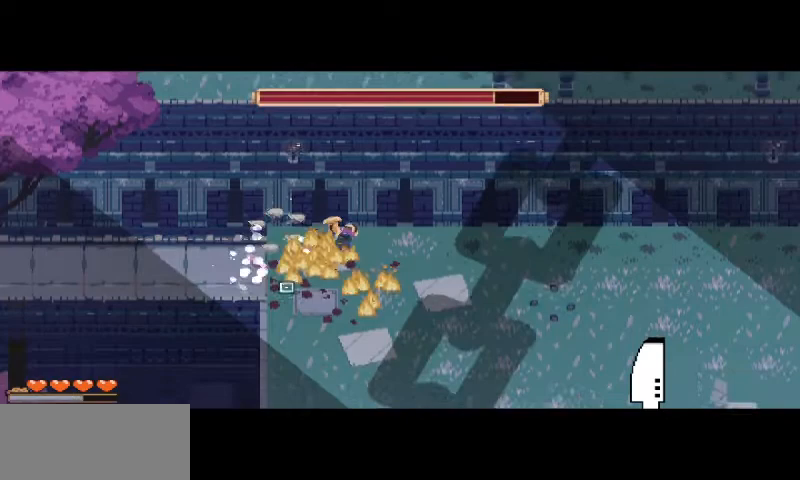
{"keys": ["d"], "mouse": [], "events": [[233, "d", "down"], [233, "space", "down"], [367, "s", "up"], [367, "space", "up"]]}
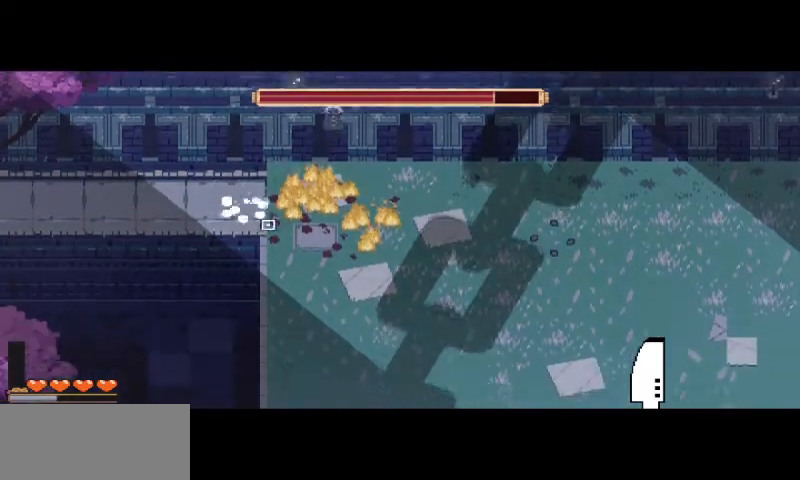
{"keys": ["d"], "mouse": ["right"], "events": [[433, "mouse_right", "down"]]}
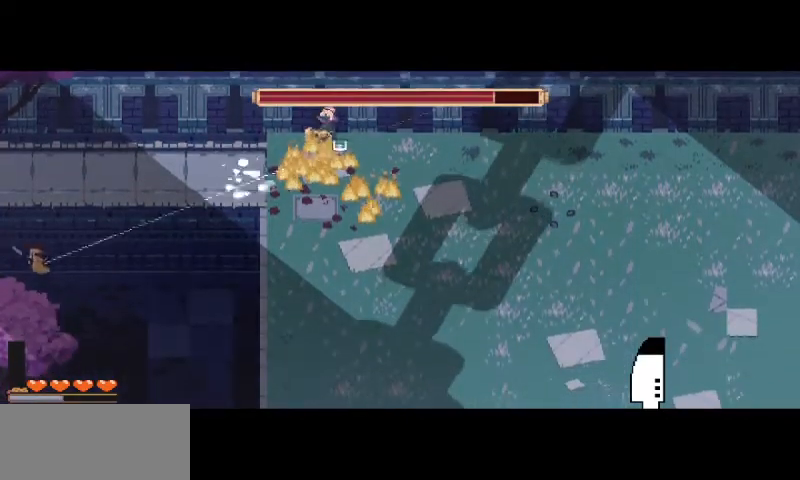
{"keys": [], "mouse": [], "events": [[33, "s", "down"], [167, "s", "up"], [233, "d", "up"], [500, "mouse_right", "up"]]}
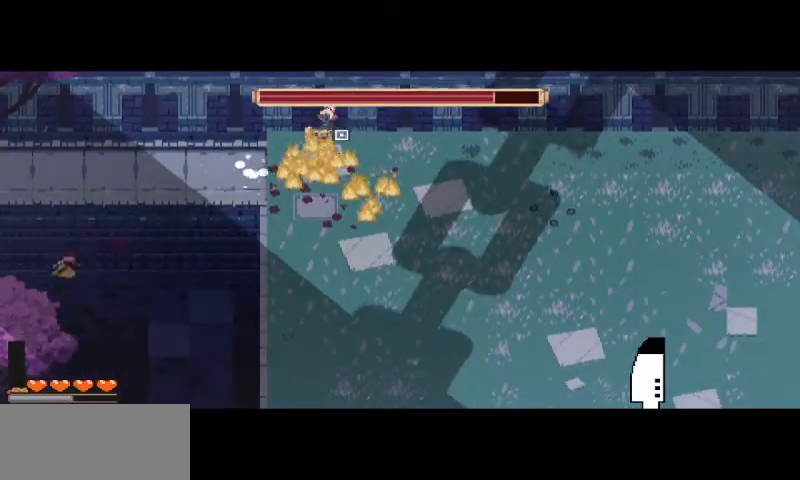
{"keys": ["d"], "mouse": [], "events": [[300, "d", "down"]]}
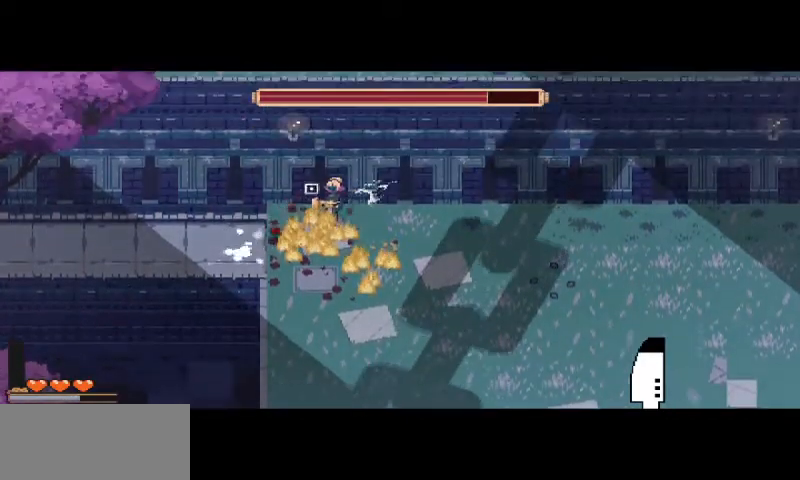
{"keys": ["d"], "mouse": [], "events": []}
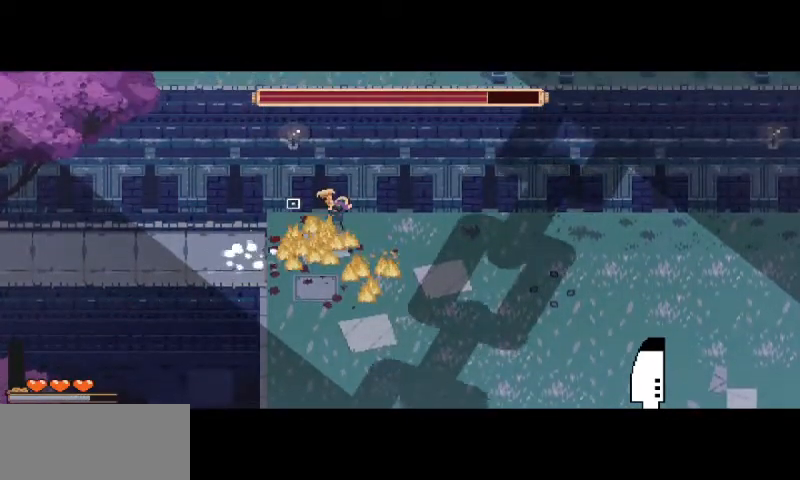
{"keys": ["w"], "mouse": ["left"], "events": [[67, "s", "down"], [133, "a", "down"], [133, "d", "up"], [133, "s", "up"], [267, "w", "down"], [300, "mouse_left", "down"], [400, "mouse_left", "up"], [433, "a", "up"], [500, "mouse_left", "down"]]}
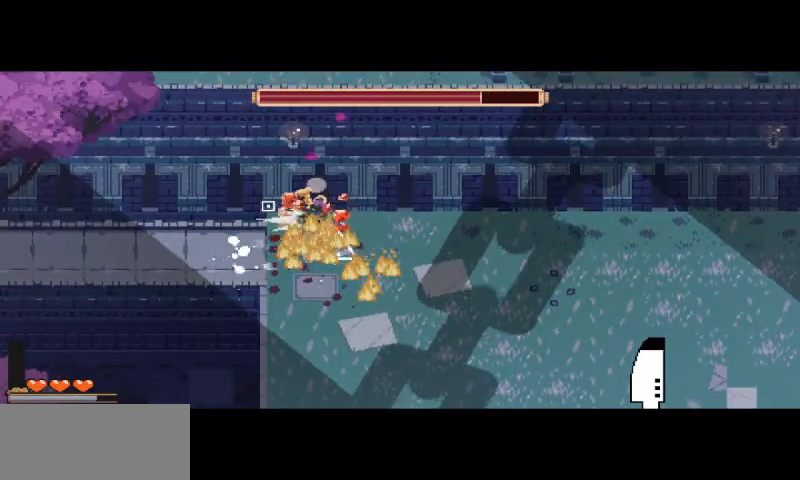
{"keys": ["d", "w"], "mouse": [], "events": [[67, "d", "down"], [100, "mouse_left", "up"], [133, "d", "up"], [500, "d", "down"]]}
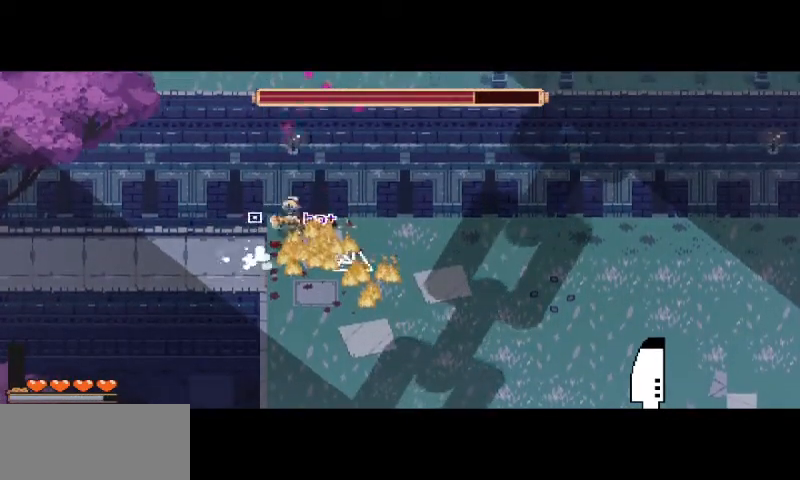
{"keys": ["a"], "mouse": ["right"], "events": [[67, "d", "up"], [100, "a", "down"], [200, "a", "up"], [200, "mouse_right", "down"], [200, "w", "up"], [500, "a", "down"]]}
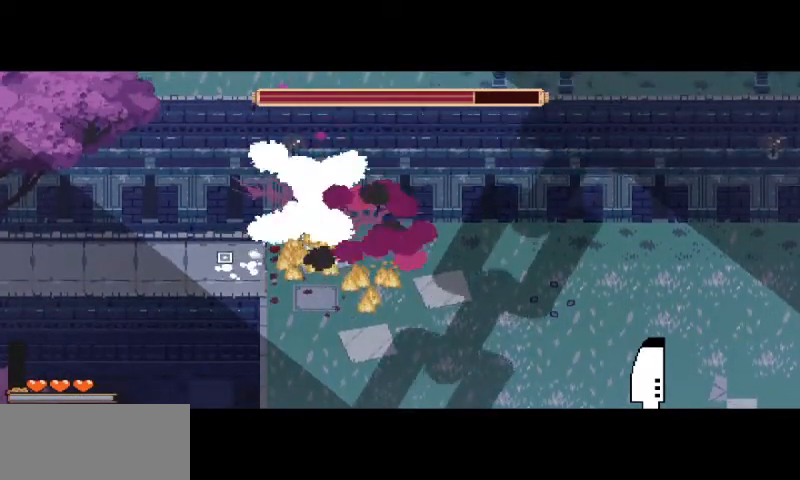
{"keys": ["a", "s"], "mouse": ["right"], "events": [[67, "a", "up"], [67, "mouse_right", "up"], [167, "mouse_right", "down"], [467, "a", "down"], [500, "s", "down"]]}
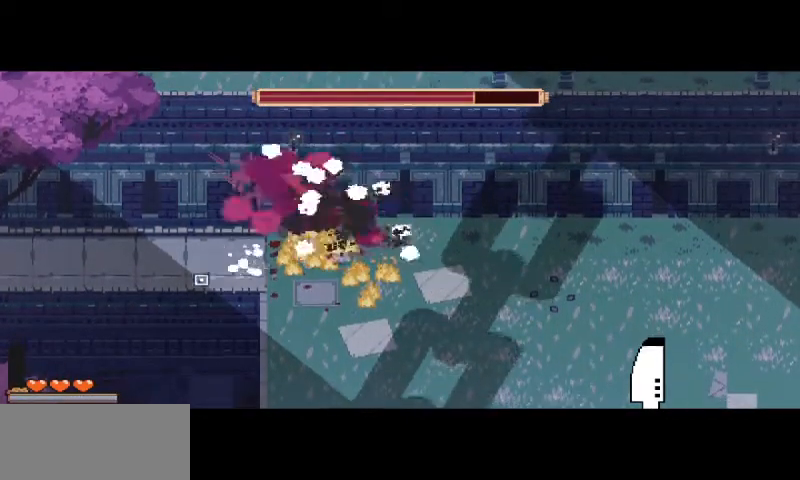
{"keys": [], "mouse": ["right"], "events": [[33, "a", "up"], [67, "mouse_right", "up"], [67, "s", "up"], [167, "mouse_right", "down"]]}
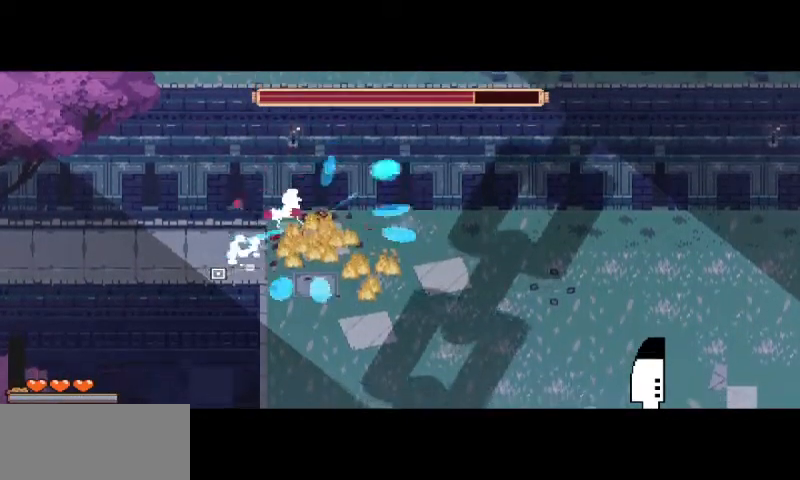
{"keys": [], "mouse": ["right"], "events": [[433, "mouse_right", "up"], [500, "mouse_right", "down"]]}
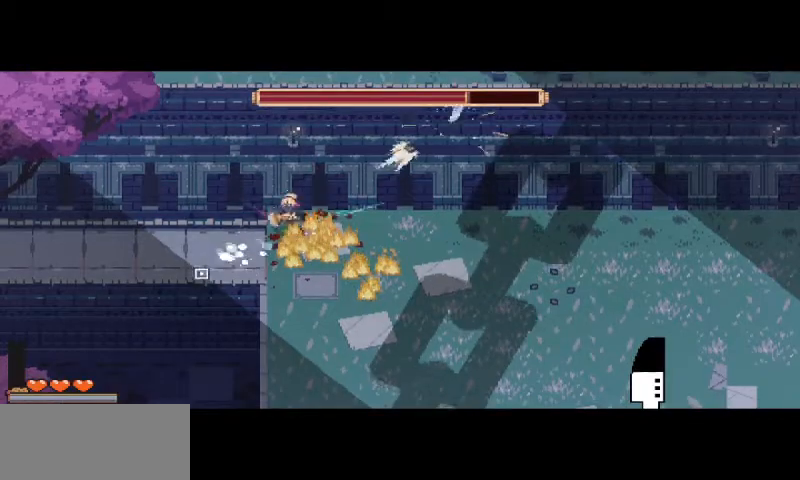
{"keys": [], "mouse": ["right"], "events": [[67, "mouse_right", "up"], [400, "mouse_right", "down"]]}
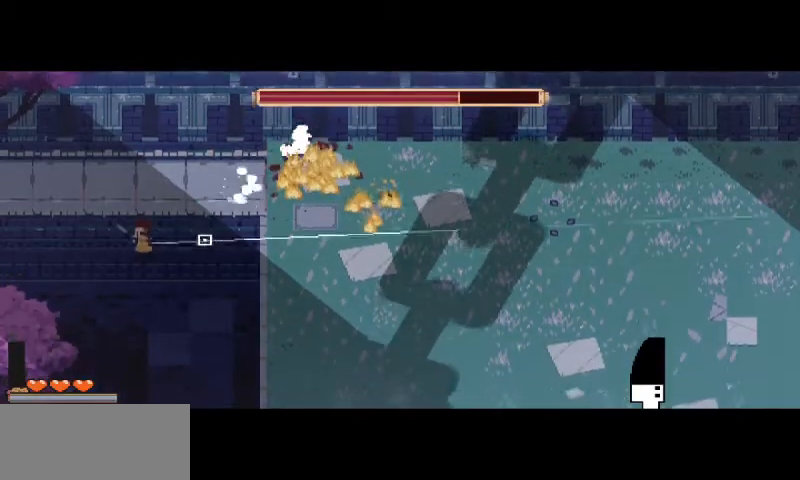
{"keys": ["d", "s"], "mouse": [], "events": [[300, "d", "down"], [367, "s", "down"], [400, "mouse_right", "up"]]}
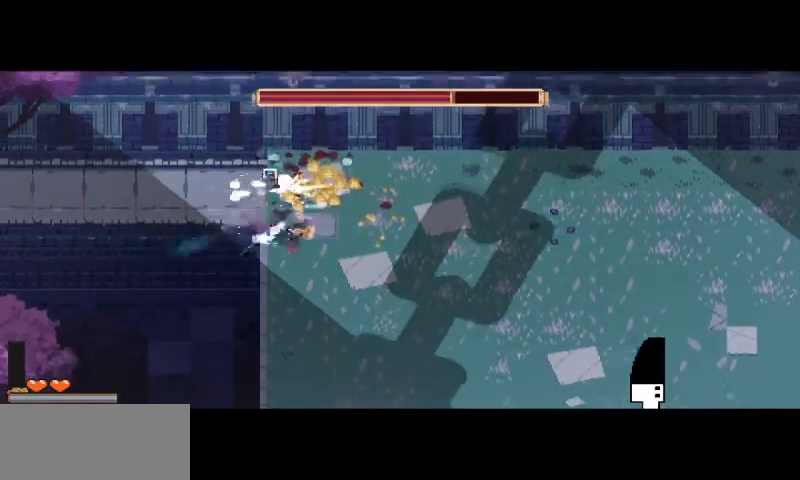
{"keys": [], "mouse": [], "events": [[33, "space", "down"], [200, "s", "up"], [200, "space", "up"], [333, "s", "down"], [367, "d", "up"], [400, "s", "up"]]}
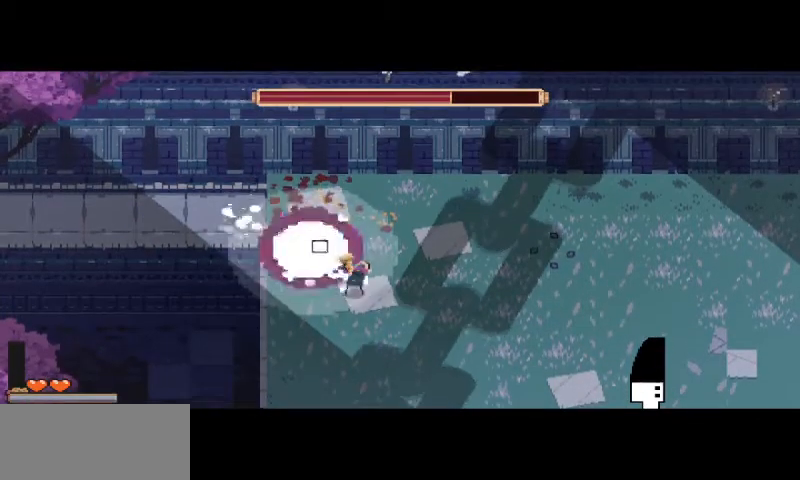
{"keys": ["d"], "mouse": [], "events": [[33, "d", "down"], [33, "s", "down"], [133, "d", "up"], [300, "d", "down"], [467, "s", "up"]]}
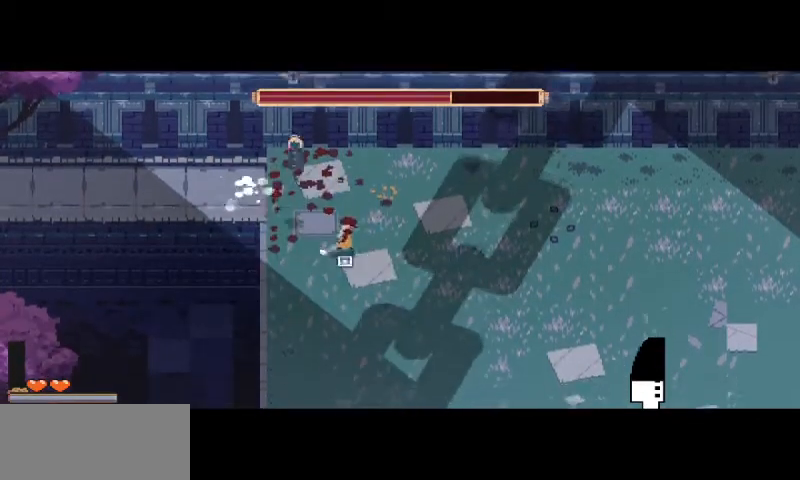
{"keys": ["w"], "mouse": [], "events": [[100, "s", "down"], [167, "d", "up"], [200, "s", "up"], [300, "a", "down"], [300, "w", "down"], [500, "a", "up"]]}
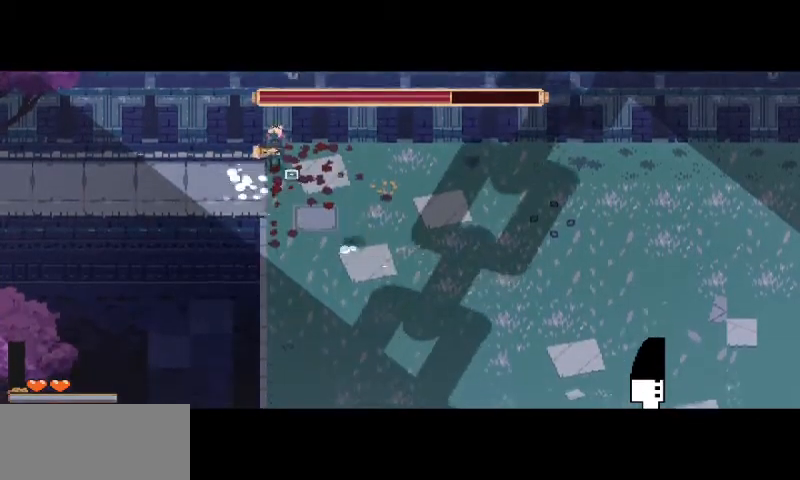
{"keys": ["a", "s"], "mouse": [], "events": [[167, "a", "down"], [333, "w", "up"], [500, "s", "down"]]}
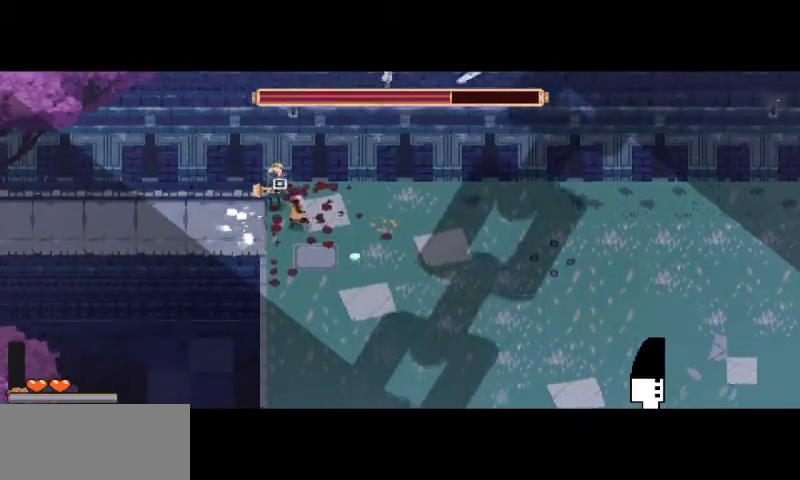
{"keys": [], "mouse": [], "events": [[67, "a", "up"], [133, "a", "down"], [167, "a", "up"], [200, "s", "up"], [333, "mouse_left", "down"], [433, "mouse_left", "up"]]}
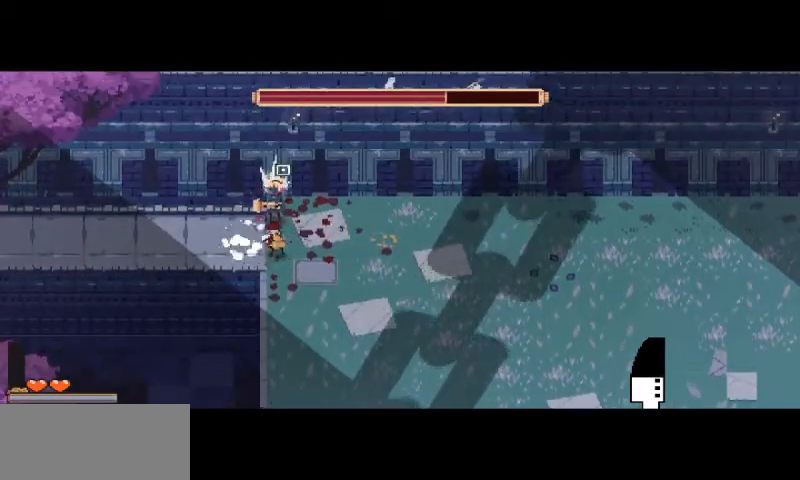
{"keys": ["w"], "mouse": ["right"], "events": [[100, "d", "down"], [100, "w", "down"], [267, "w", "up"], [367, "d", "up"], [367, "w", "down"], [433, "mouse_right", "down"]]}
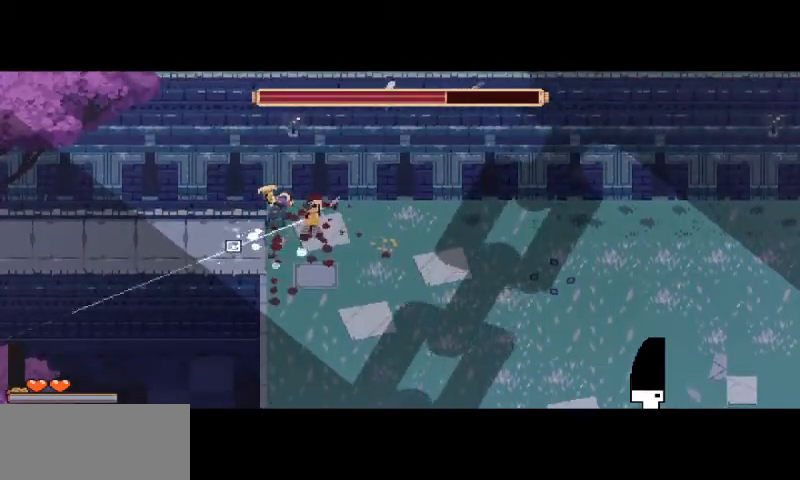
{"keys": [], "mouse": ["right"], "events": [[33, "w", "up"], [167, "w", "down"], [300, "a", "down"], [433, "a", "up"], [433, "w", "up"]]}
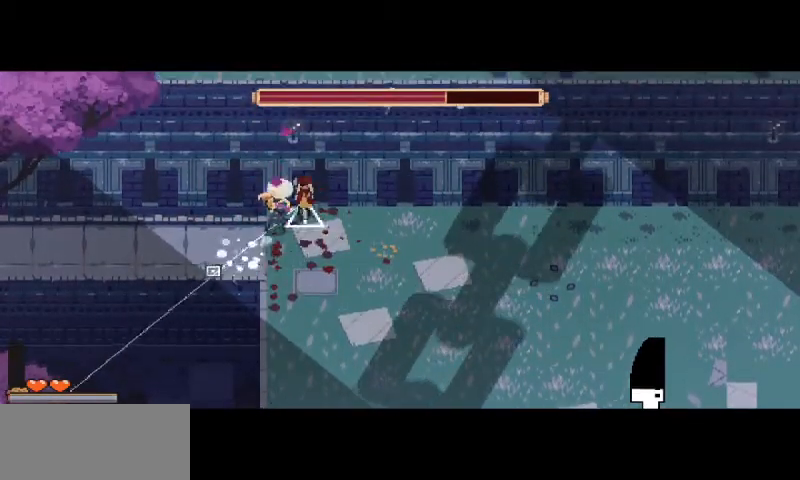
{"keys": [], "mouse": ["right"], "events": [[200, "a", "down"], [233, "s", "down"], [267, "a", "up"], [300, "s", "up"]]}
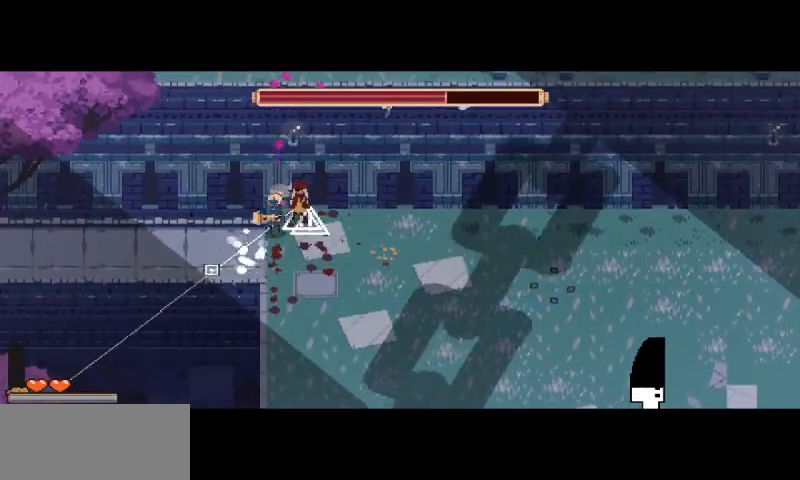
{"keys": [], "mouse": ["right"], "events": []}
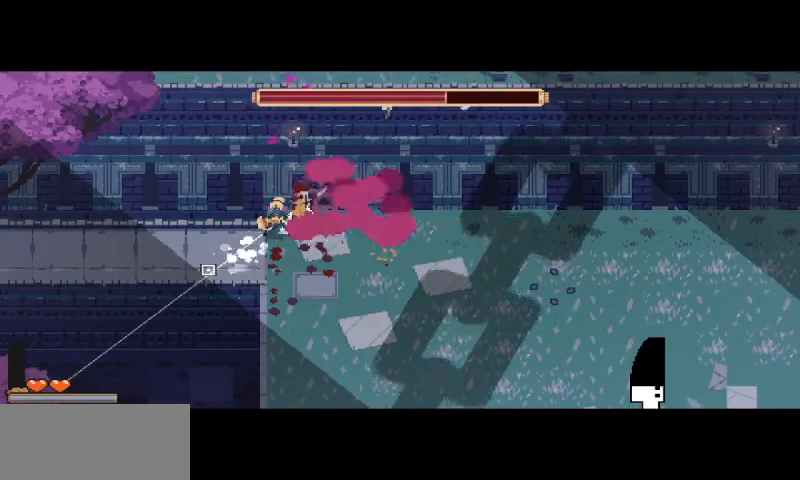
{"keys": [], "mouse": [], "events": [[200, "mouse_right", "up"]]}
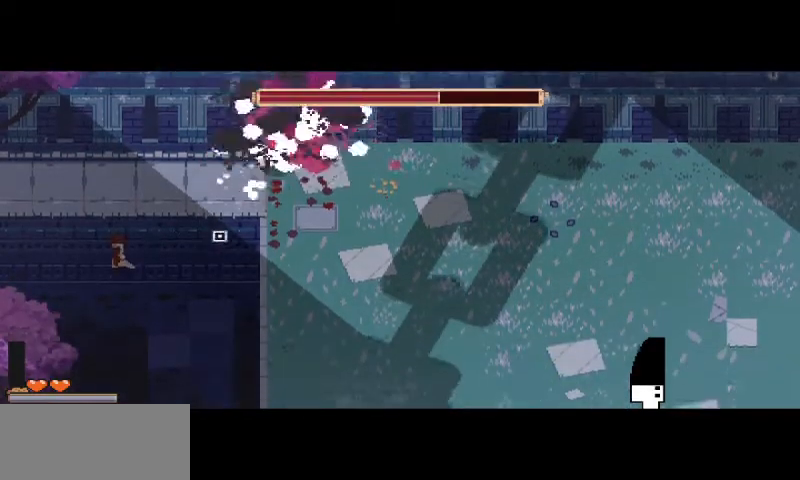
{"keys": [], "mouse": ["right"], "events": [[200, "d", "down"], [333, "s", "down"], [500, "d", "up"], [500, "mouse_right", "down"], [500, "s", "up"]]}
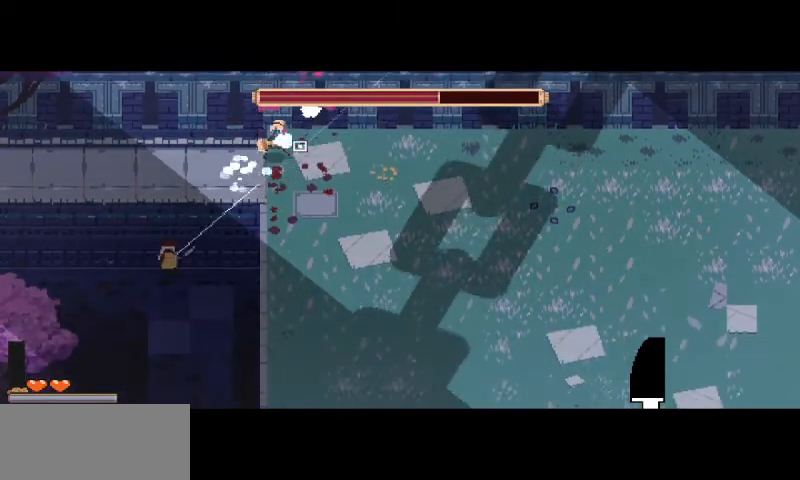
{"keys": [], "mouse": [], "events": [[433, "mouse_right", "up"]]}
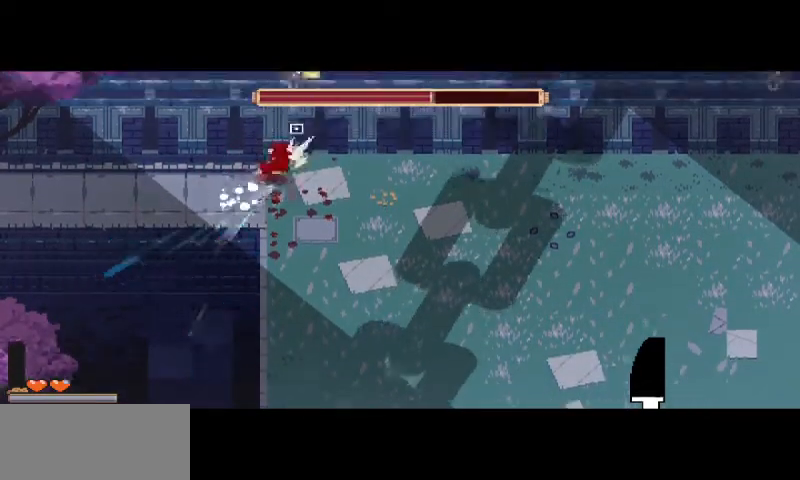
{"keys": ["w"], "mouse": [], "events": [[267, "d", "down"], [500, "d", "up"], [500, "w", "down"]]}
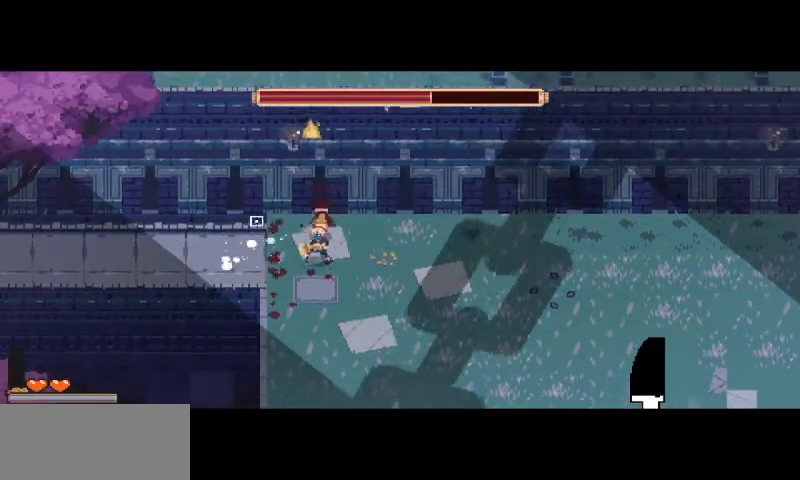
{"keys": ["a"], "mouse": [], "events": [[67, "a", "down"], [133, "a", "up"], [233, "a", "down"], [233, "w", "up"]]}
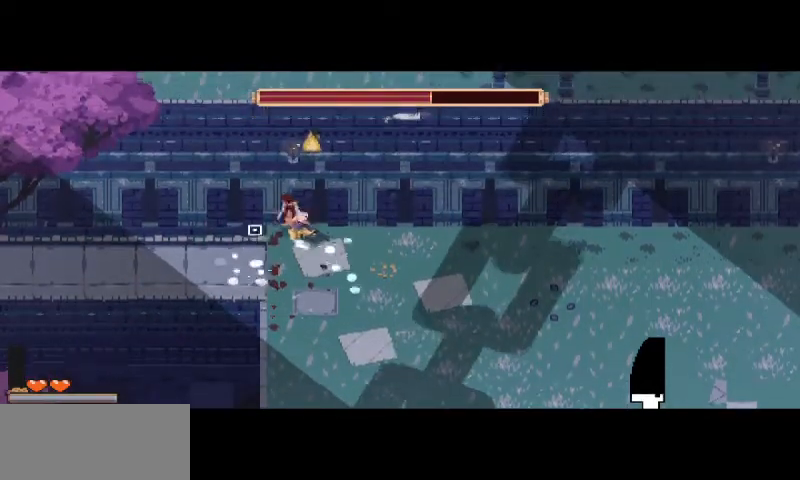
{"keys": [], "mouse": [], "events": [[33, "s", "down"], [67, "space", "down"], [267, "space", "up"], [300, "a", "up"], [367, "s", "up"]]}